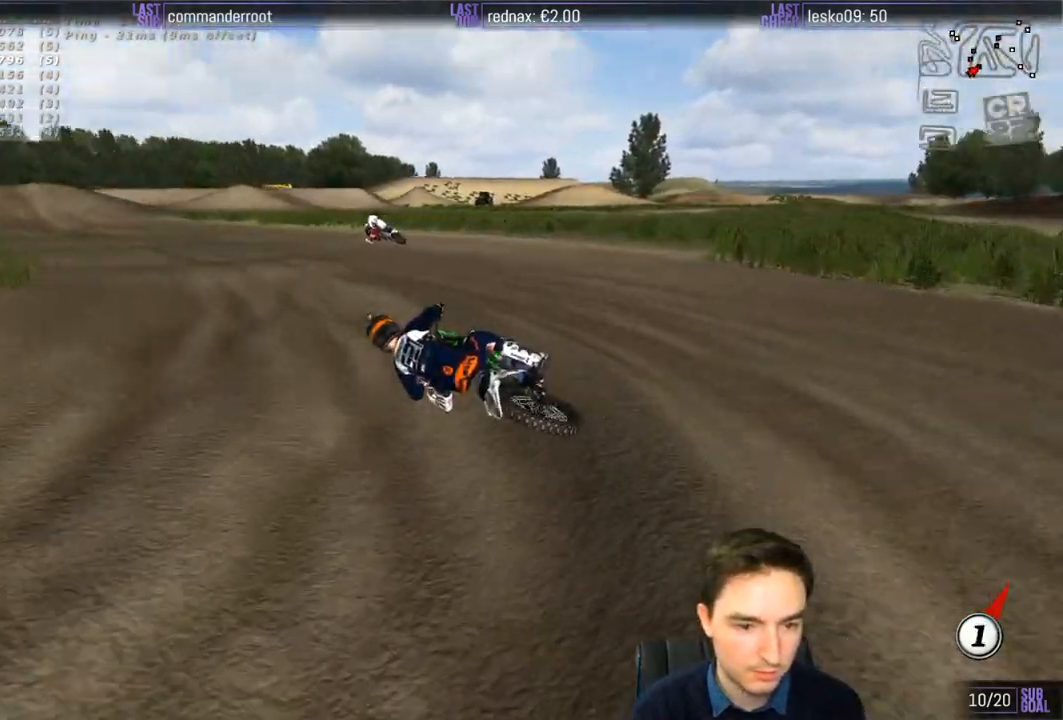
Gameplay with a controller (Xbox layout); each line is a JSON object with the inputs held at the frame after it. "events" lists button and stick changes between this image and that frame as [ms after this image, input, new state], when the widget could be followed in between. Not read: L1 L3 R3.
{"buttons": ["R2"], "left_stick": "down-right", "right_stick": "center", "events": [[33, "left_stick", "right"], [200, "B", "down"], [267, "B", "up"], [433, "left_stick", "down-right"]]}
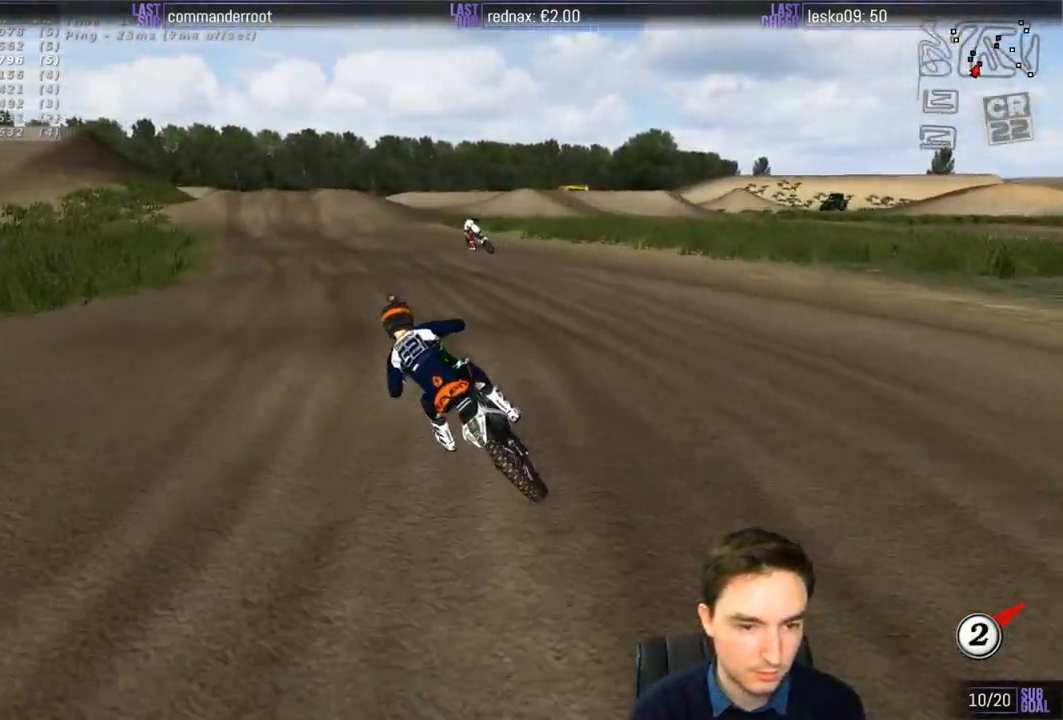
{"buttons": ["R2"], "left_stick": "down-right", "right_stick": "center", "events": []}
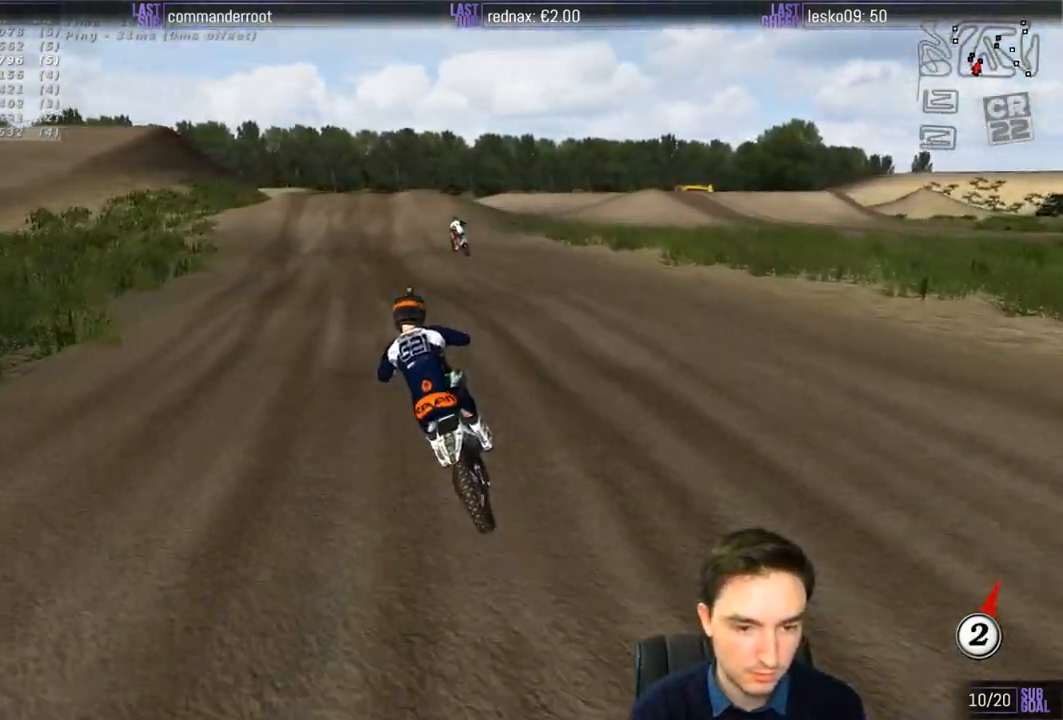
{"buttons": ["R2"], "left_stick": "center", "right_stick": "center", "events": [[500, "left_stick", "center"]]}
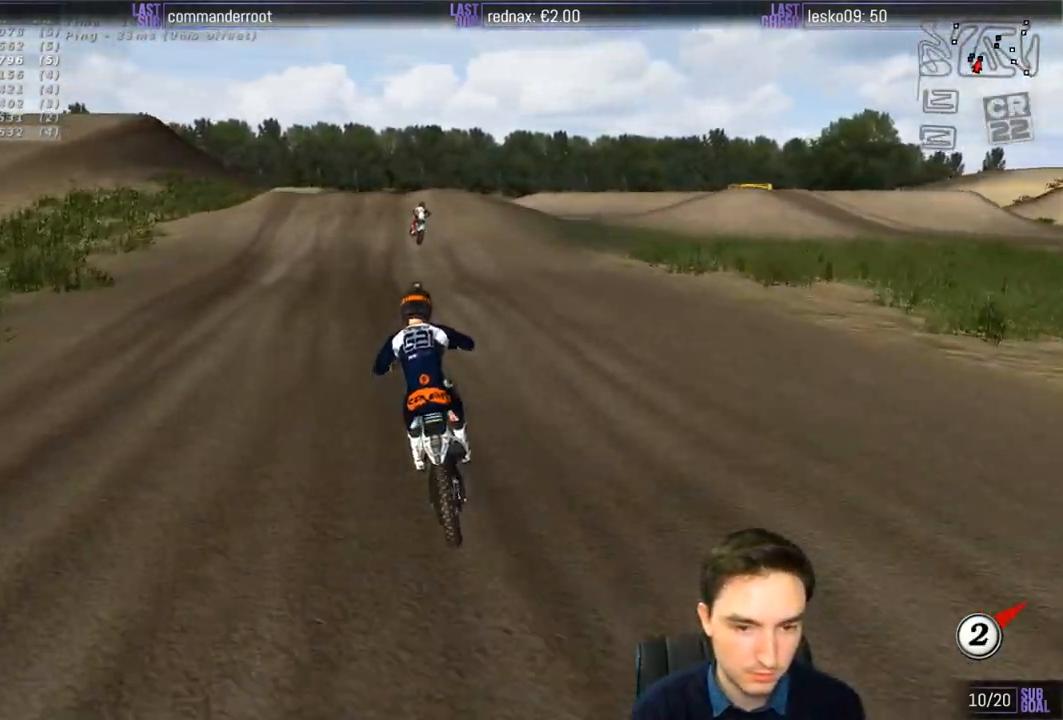
{"buttons": [], "left_stick": "left", "right_stick": "center", "events": [[50, "R2", "up"], [483, "left_stick", "left"]]}
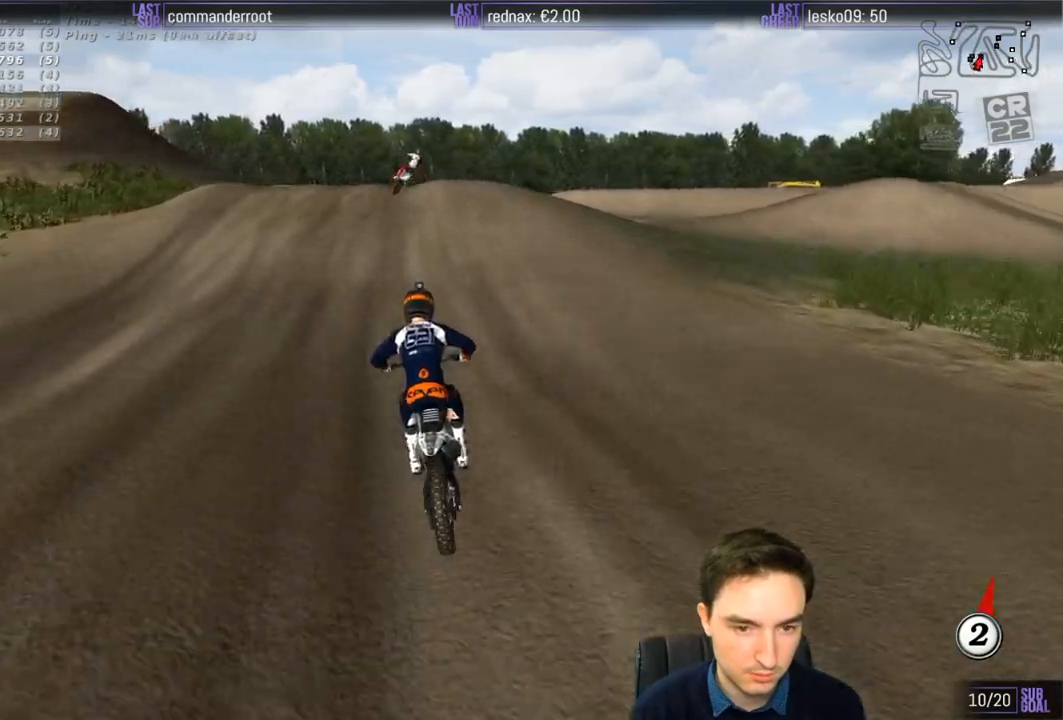
{"buttons": [], "left_stick": "down-right", "right_stick": "center", "events": [[67, "left_stick", "center"], [167, "X", "down"], [267, "X", "up"], [367, "left_stick", "down-right"]]}
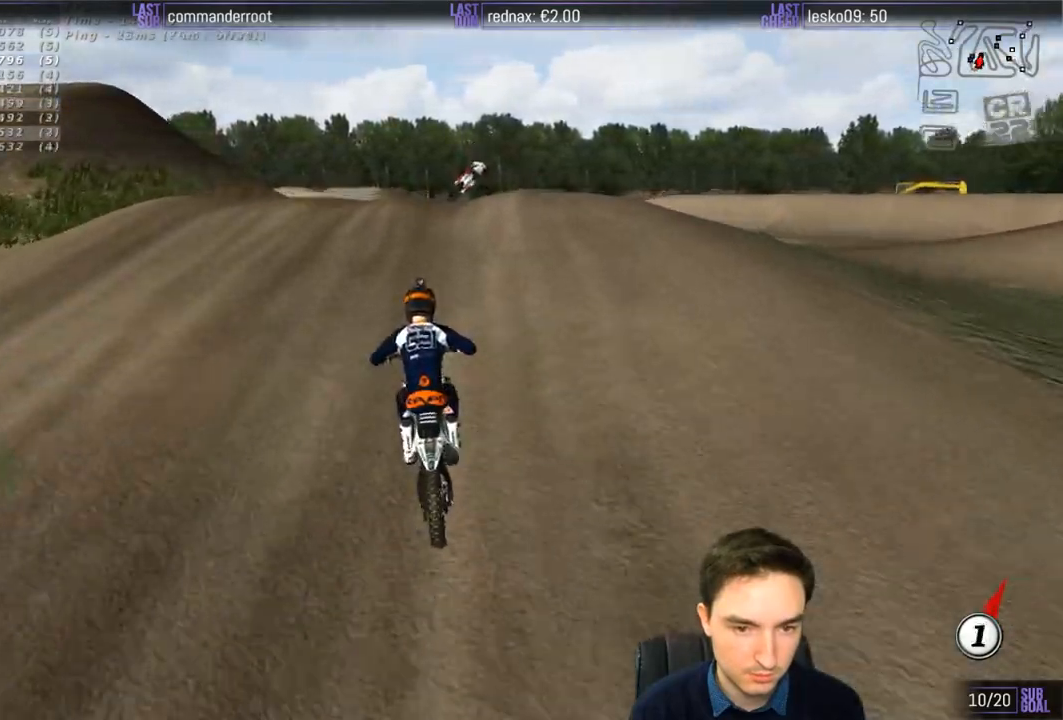
{"buttons": [], "left_stick": "center", "right_stick": "center", "events": [[17, "A", "down"], [17, "L2", "down"], [267, "A", "up"], [300, "L2", "up"], [300, "left_stick", "center"]]}
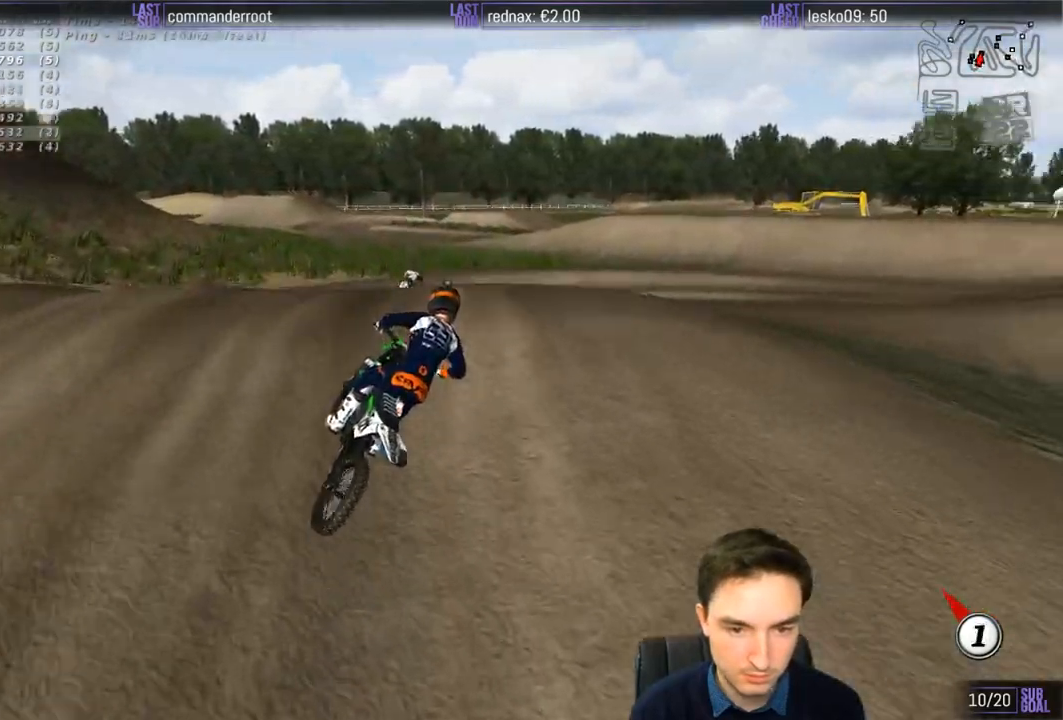
{"buttons": ["R2"], "left_stick": "down-left", "right_stick": "center", "events": [[67, "left_stick", "down"], [433, "left_stick", "down-left"], [467, "R2", "down"]]}
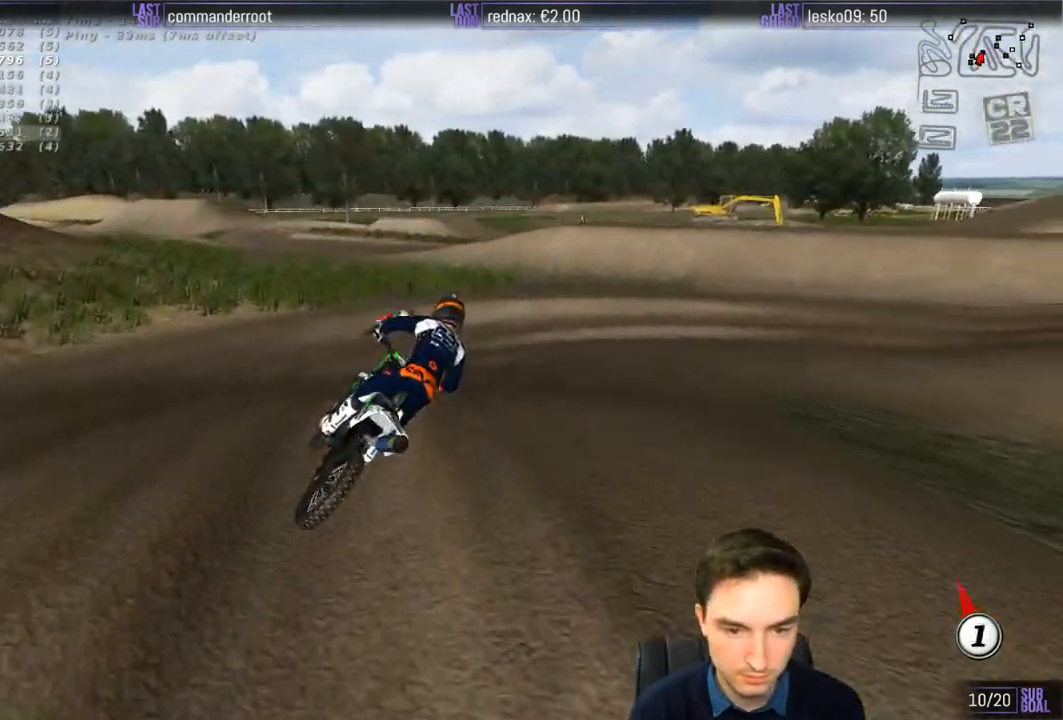
{"buttons": [], "left_stick": "left", "right_stick": "center", "events": [[167, "left_stick", "center"], [467, "left_stick", "left"], [500, "R2", "up"]]}
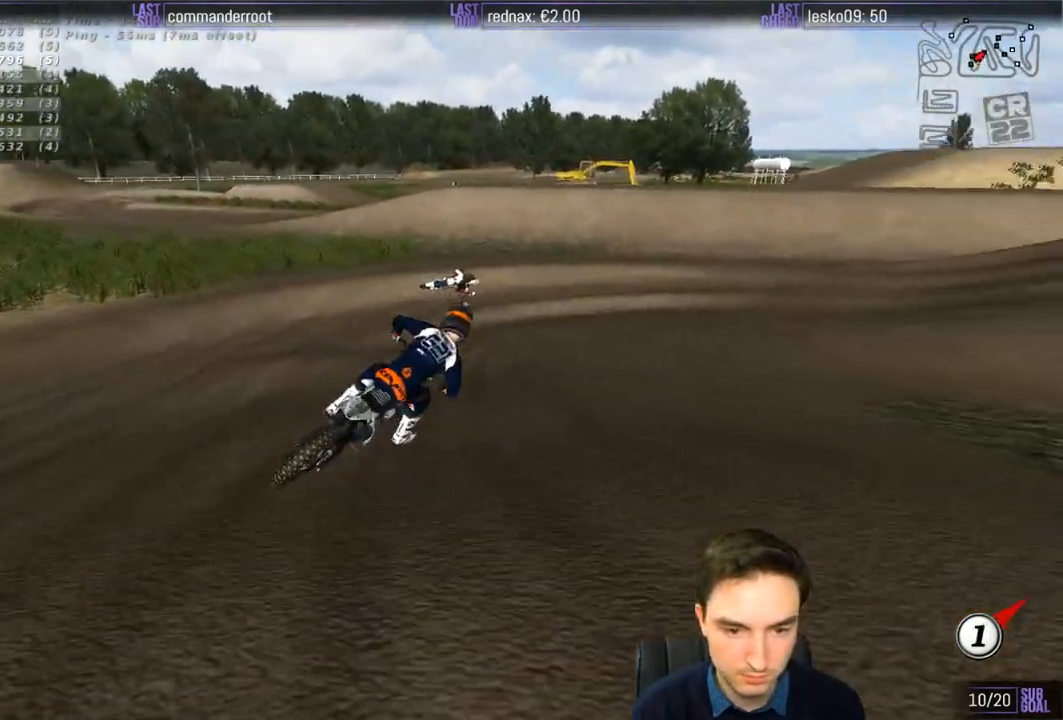
{"buttons": [], "left_stick": "center", "right_stick": "center", "events": [[200, "left_stick", "center"]]}
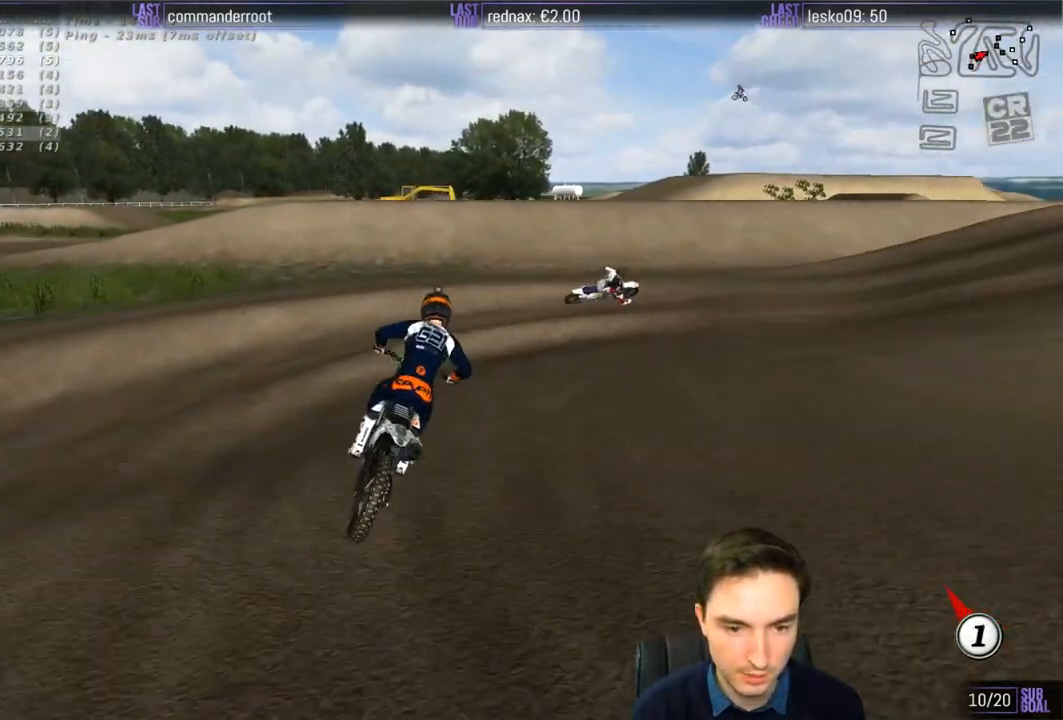
{"buttons": [], "left_stick": "right", "right_stick": "center", "events": [[300, "left_stick", "right"]]}
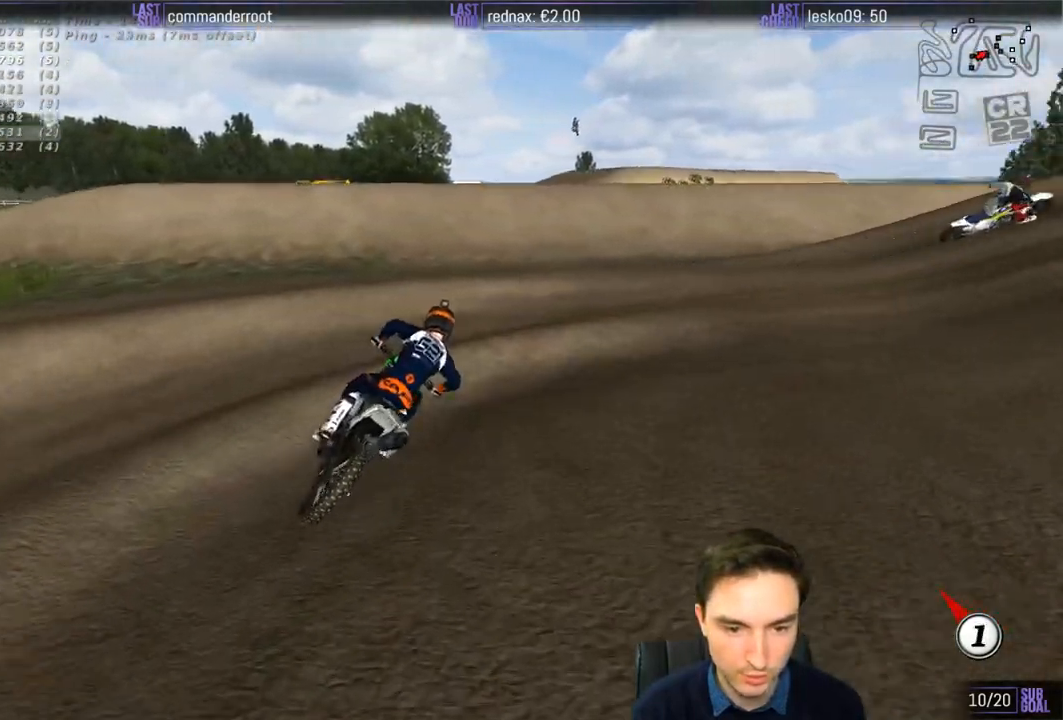
{"buttons": ["R2"], "left_stick": "center", "right_stick": "center", "events": [[233, "R2", "down"], [267, "left_stick", "left"], [433, "left_stick", "center"]]}
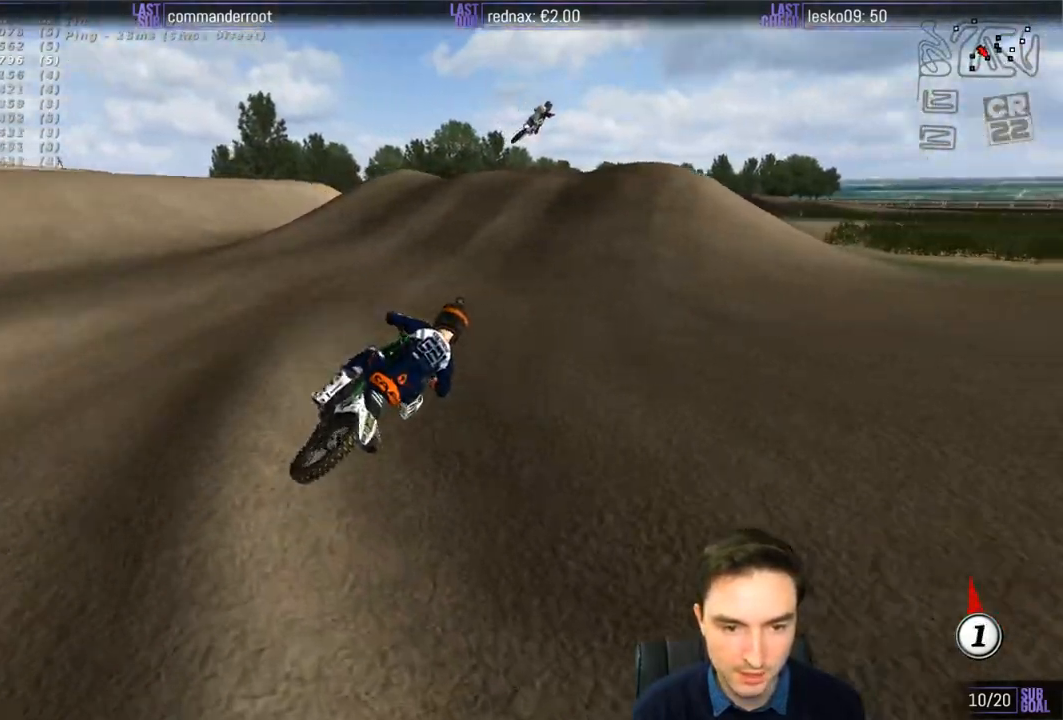
{"buttons": ["R2"], "left_stick": "center", "right_stick": "center", "events": [[100, "left_stick", "left"], [500, "left_stick", "center"]]}
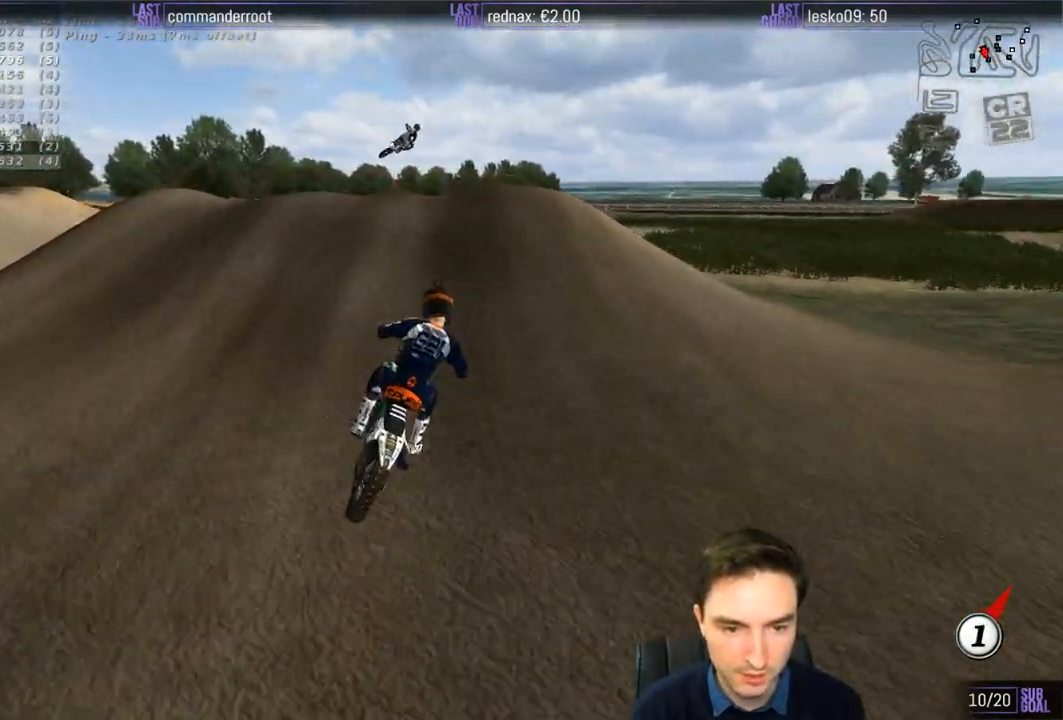
{"buttons": ["R2"], "left_stick": "center", "right_stick": "center", "events": [[67, "left_stick", "left"], [300, "left_stick", "down-left"], [467, "left_stick", "center"]]}
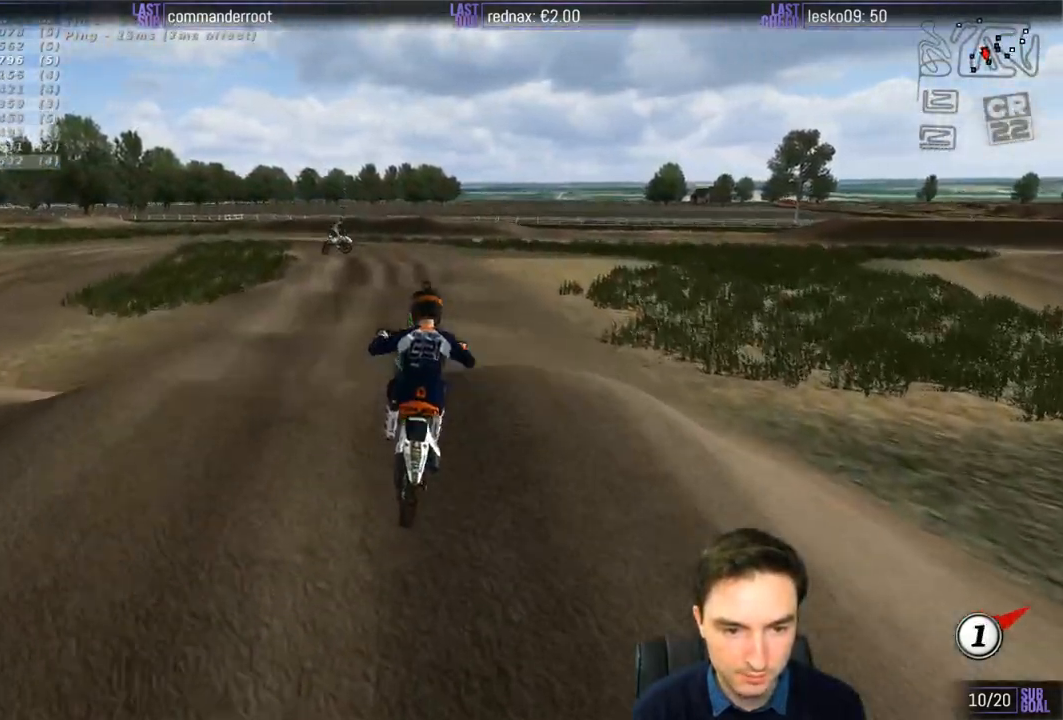
{"buttons": ["A"], "left_stick": "right", "right_stick": "center", "events": [[133, "R2", "up"], [300, "left_stick", "right"], [483, "A", "down"]]}
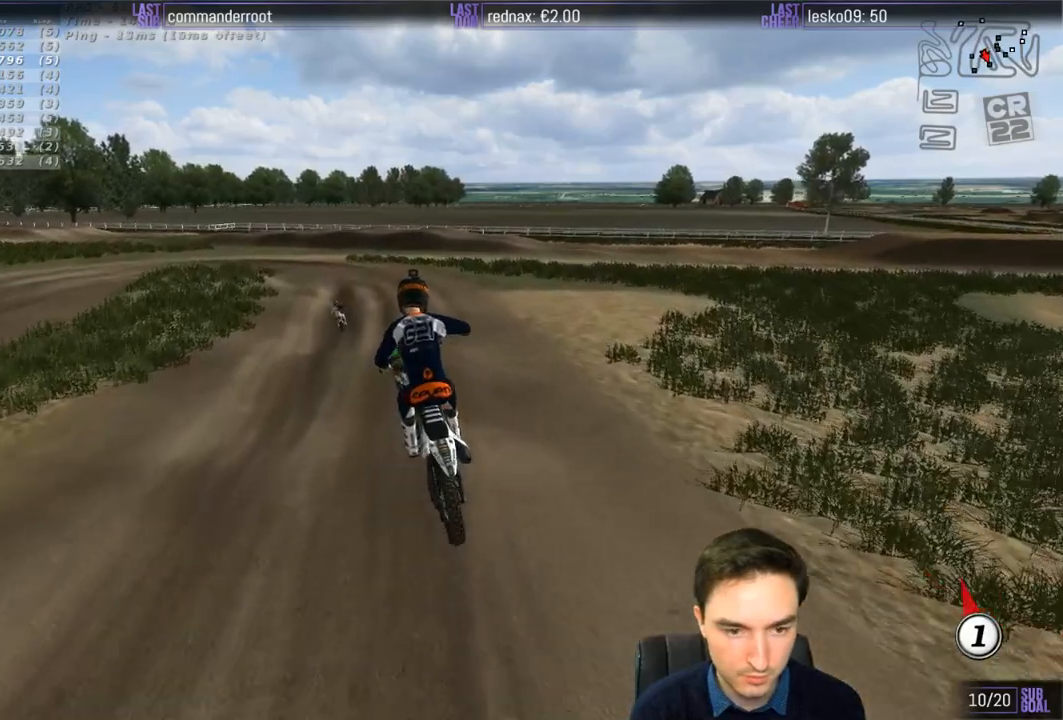
{"buttons": ["R2"], "left_stick": "up-left", "right_stick": "center", "events": [[167, "A", "up"], [167, "left_stick", "down"], [233, "R2", "down"], [233, "left_stick", "left"], [333, "left_stick", "up-left"], [400, "B", "down"], [500, "B", "up"]]}
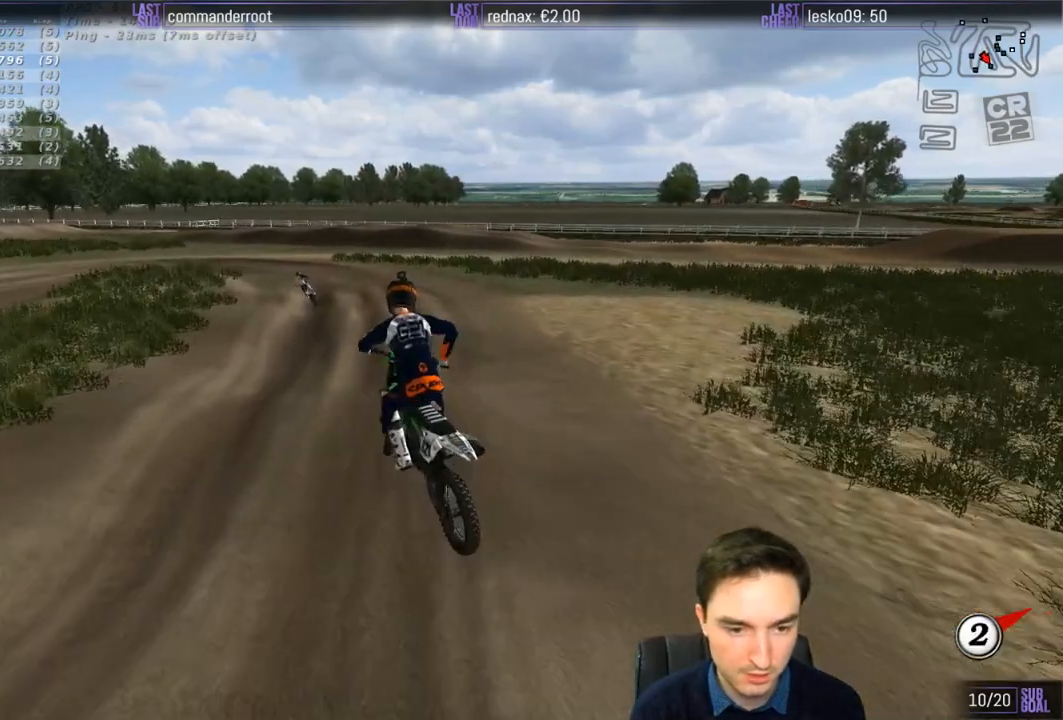
{"buttons": ["R2"], "left_stick": "down-right", "right_stick": "center", "events": [[267, "left_stick", "center"], [433, "left_stick", "down-right"]]}
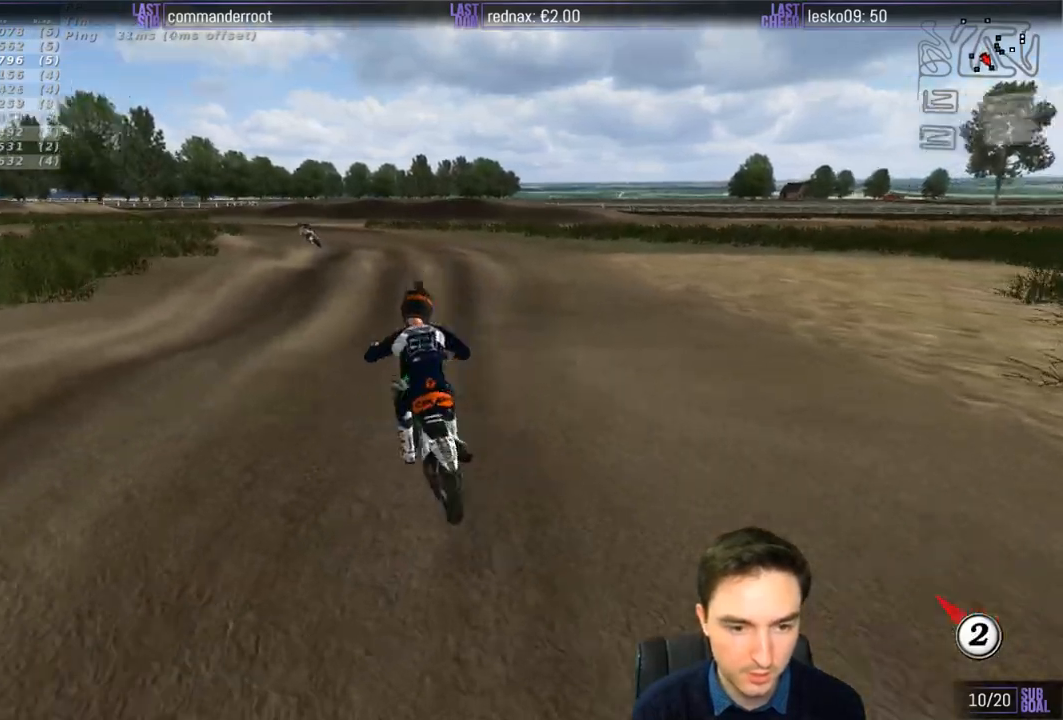
{"buttons": [], "left_stick": "center", "right_stick": "center", "events": [[133, "left_stick", "center"], [400, "R2", "up"]]}
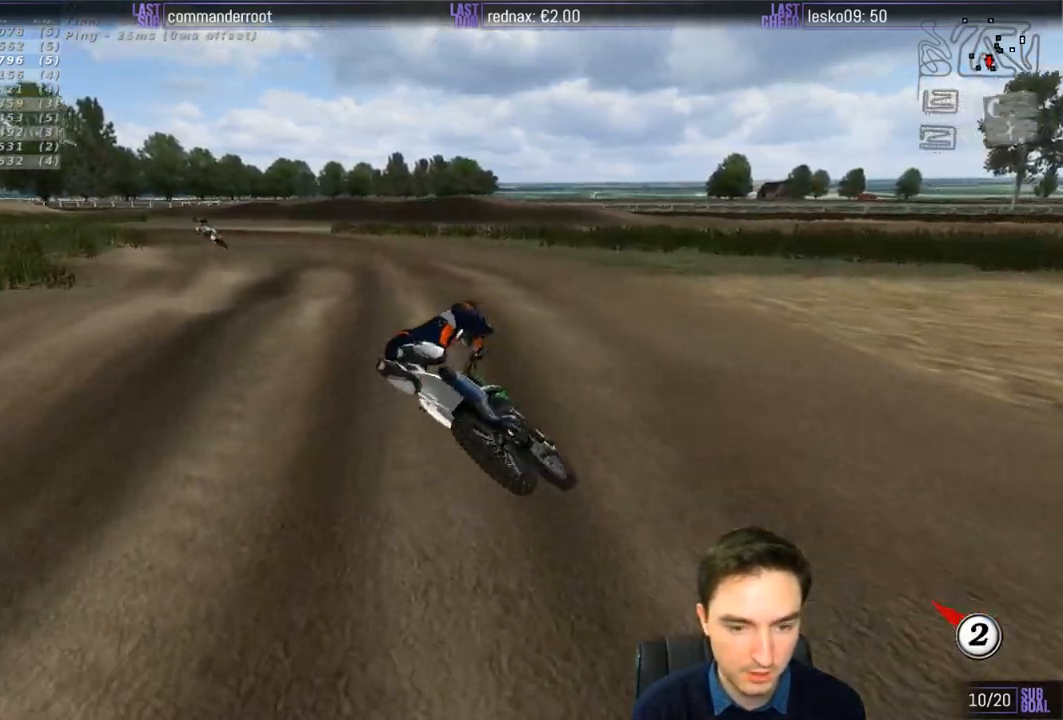
{"buttons": [], "left_stick": "center", "right_stick": "center", "events": [[67, "left_stick", "down-right"], [267, "left_stick", "center"]]}
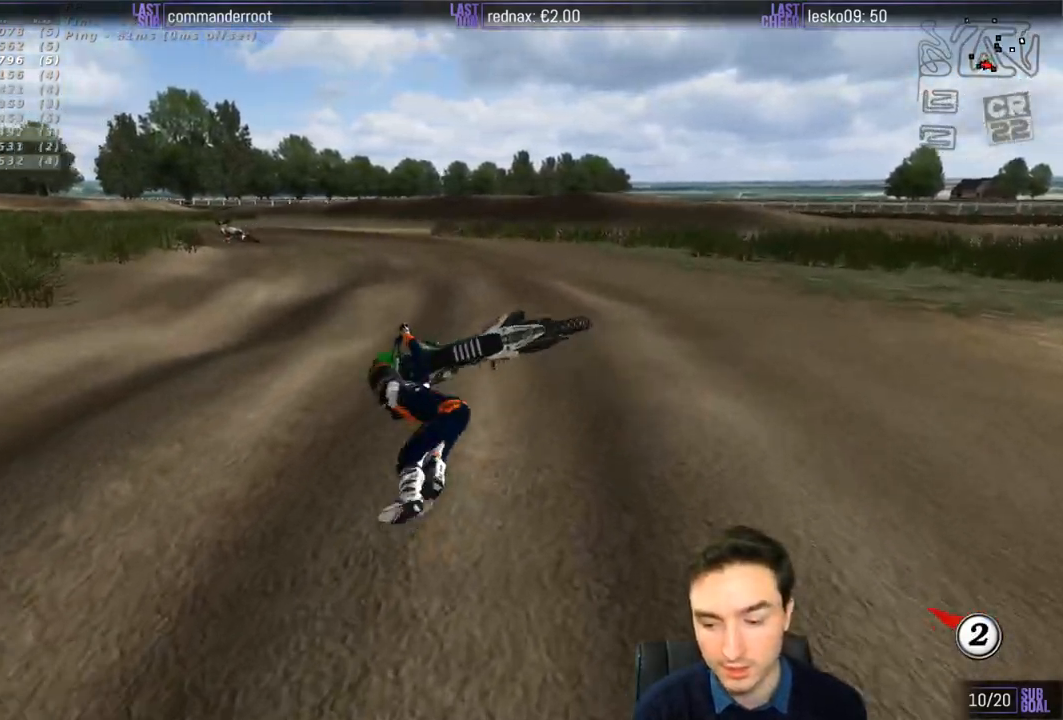
{"buttons": [], "left_stick": "center", "right_stick": "center", "events": []}
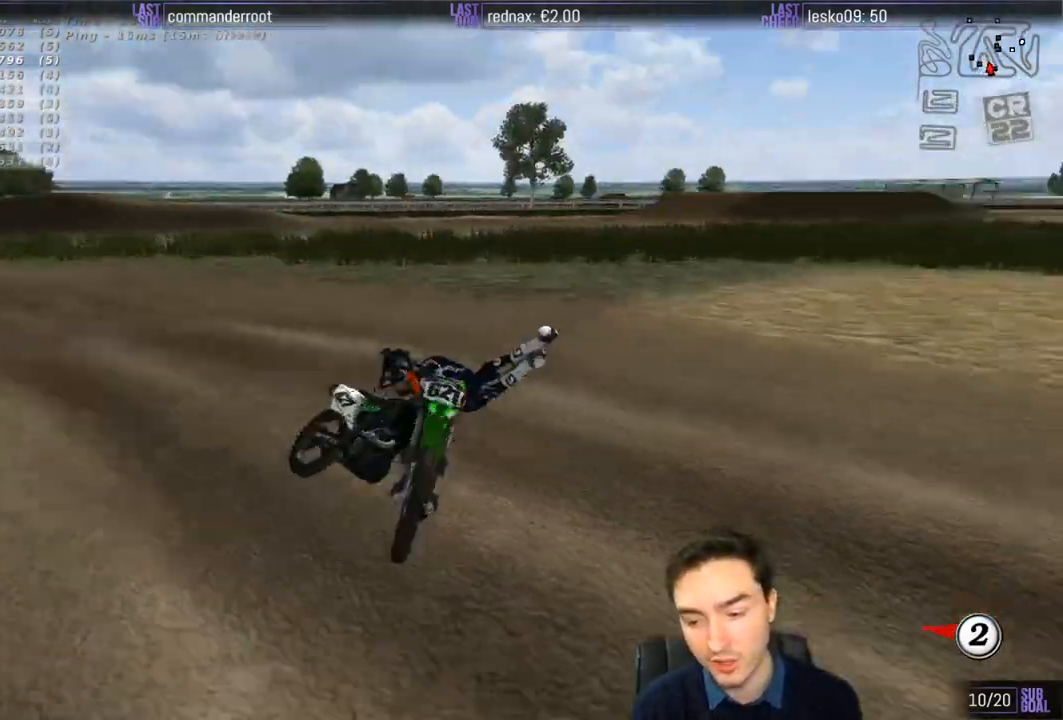
{"buttons": [], "left_stick": "center", "right_stick": "center", "events": [[400, "R2", "down"], [433, "R2", "up"]]}
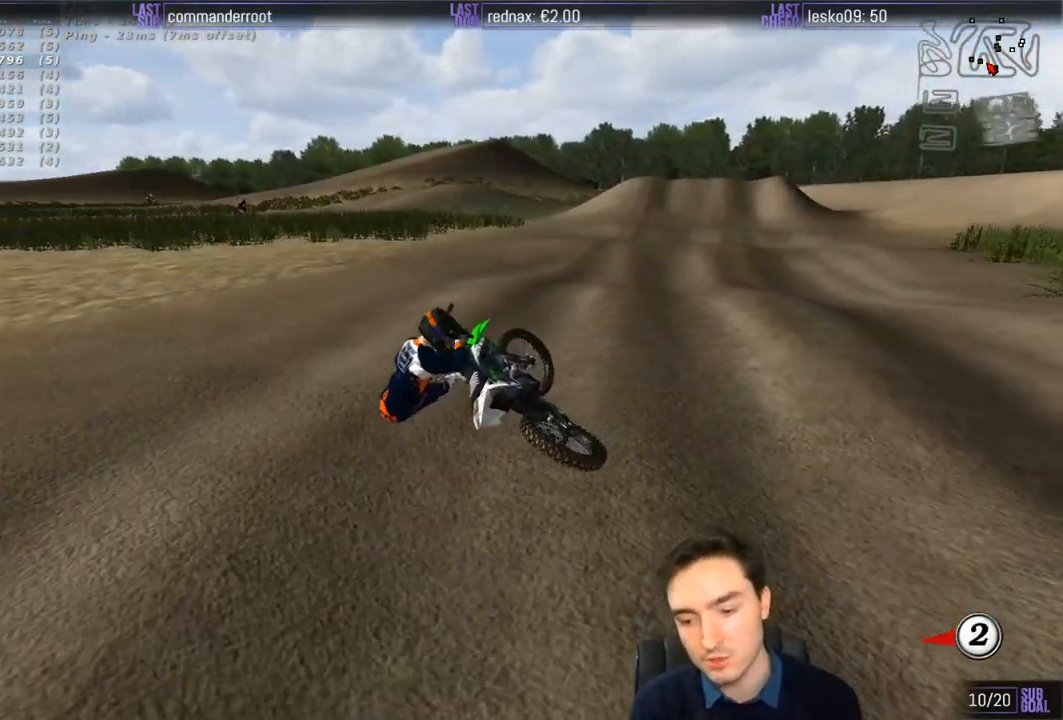
{"buttons": [], "left_stick": "center", "right_stick": "center", "events": []}
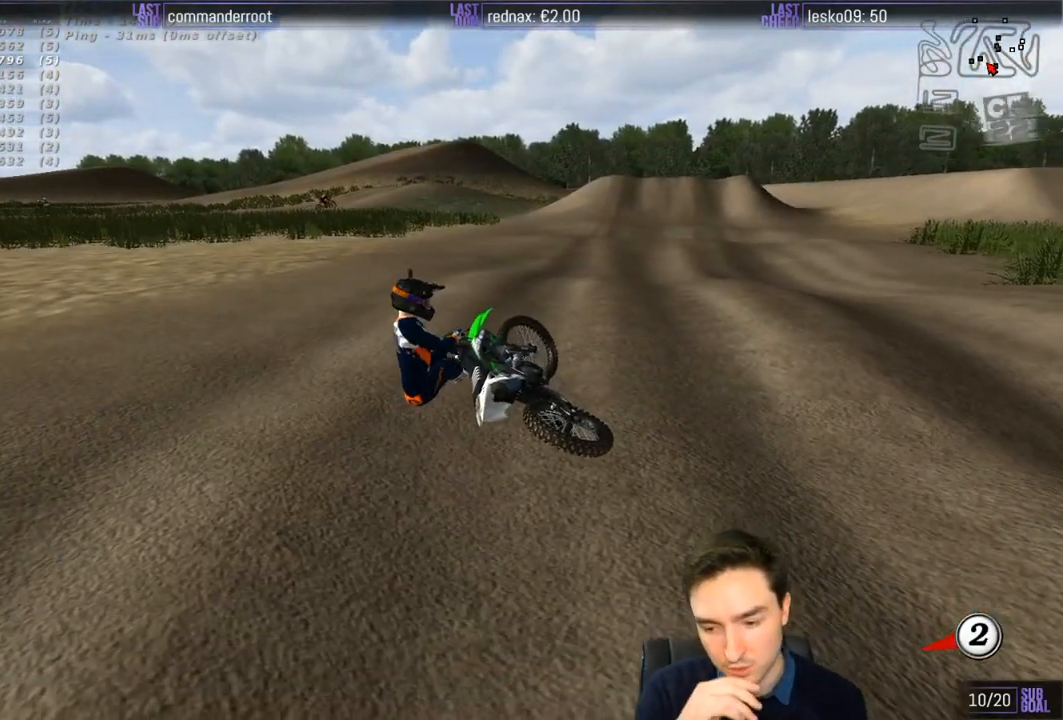
{"buttons": [], "left_stick": "center", "right_stick": "center", "events": []}
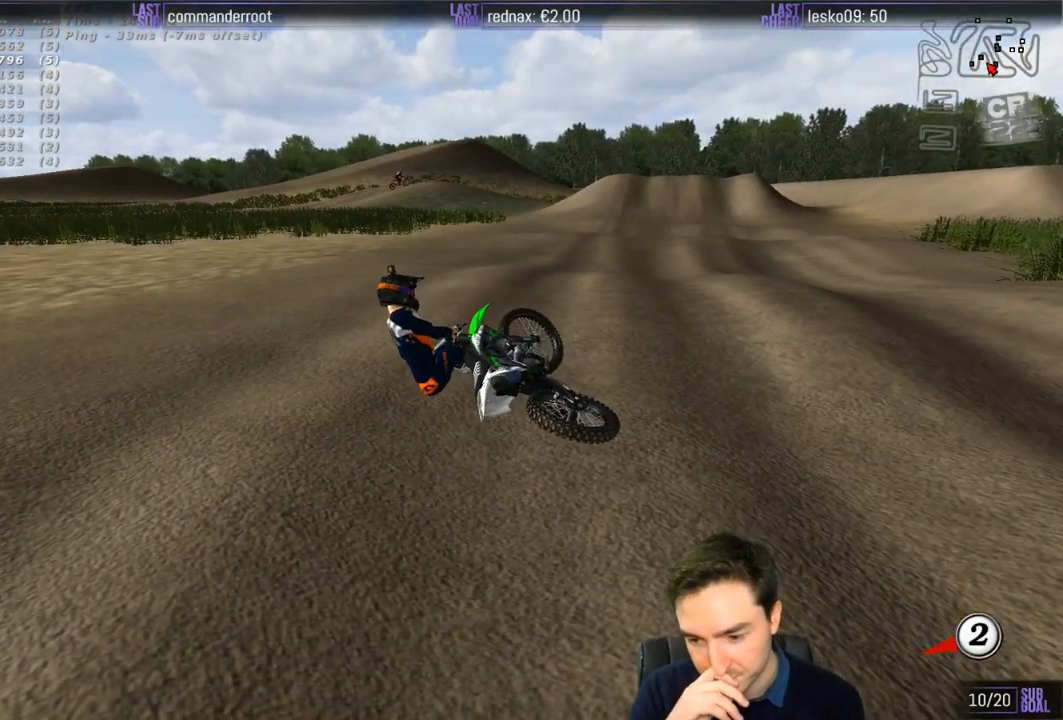
{"buttons": [], "left_stick": "center", "right_stick": "center", "events": []}
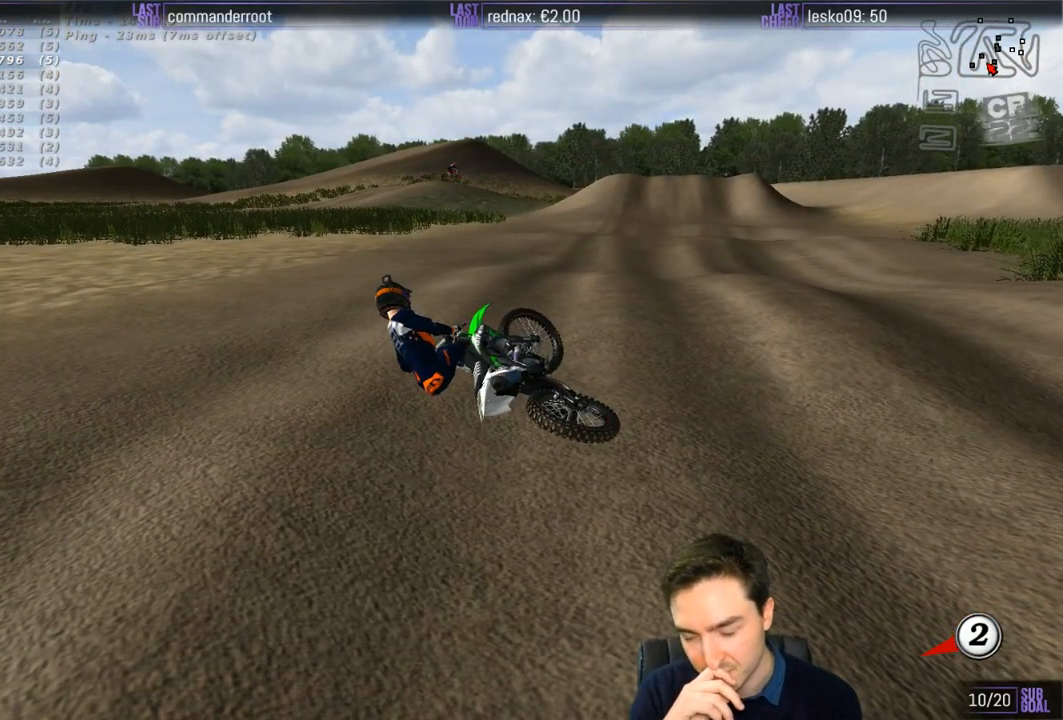
{"buttons": [], "left_stick": "center", "right_stick": "center", "events": []}
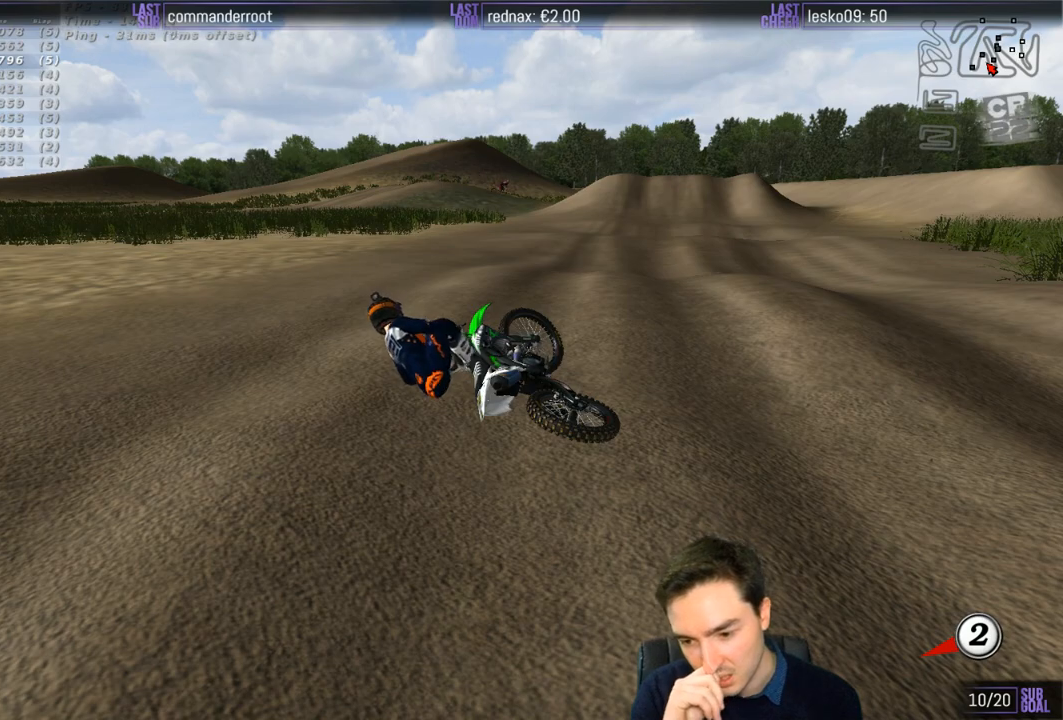
{"buttons": [], "left_stick": "center", "right_stick": "center", "events": []}
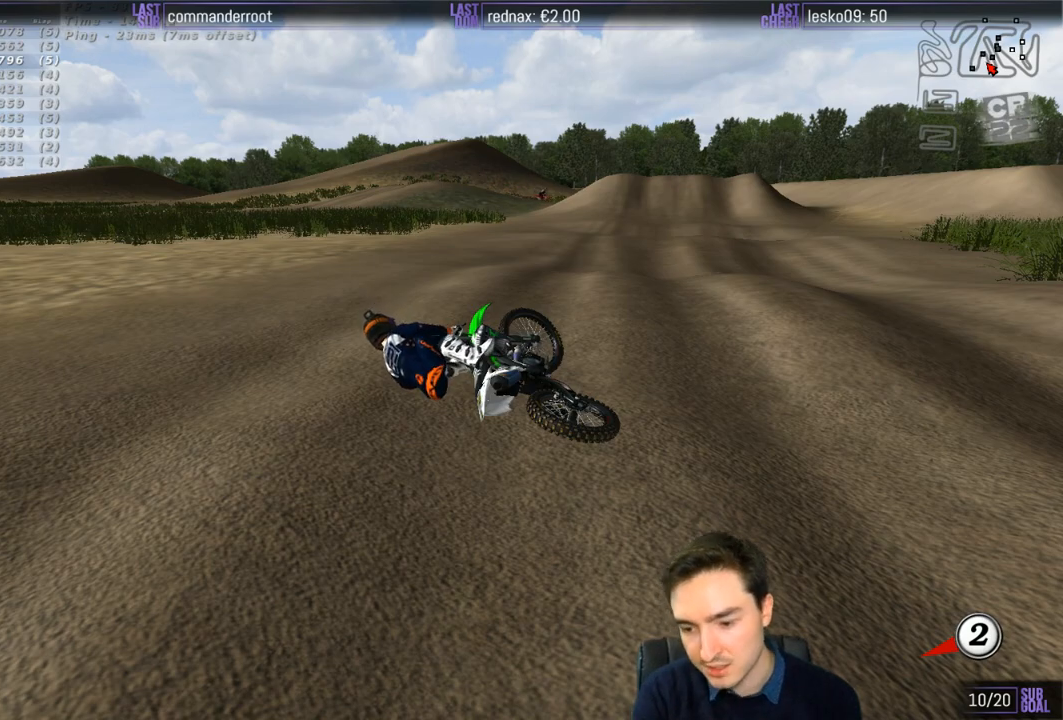
{"buttons": [], "left_stick": "center", "right_stick": "center", "events": []}
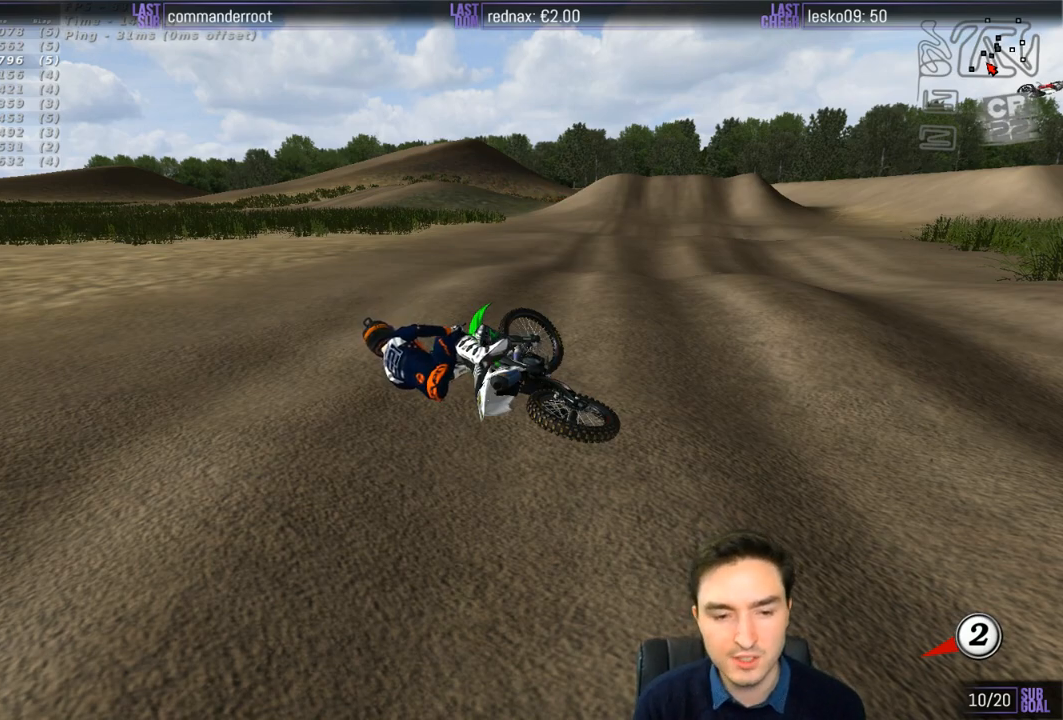
{"buttons": [], "left_stick": "center", "right_stick": "center", "events": []}
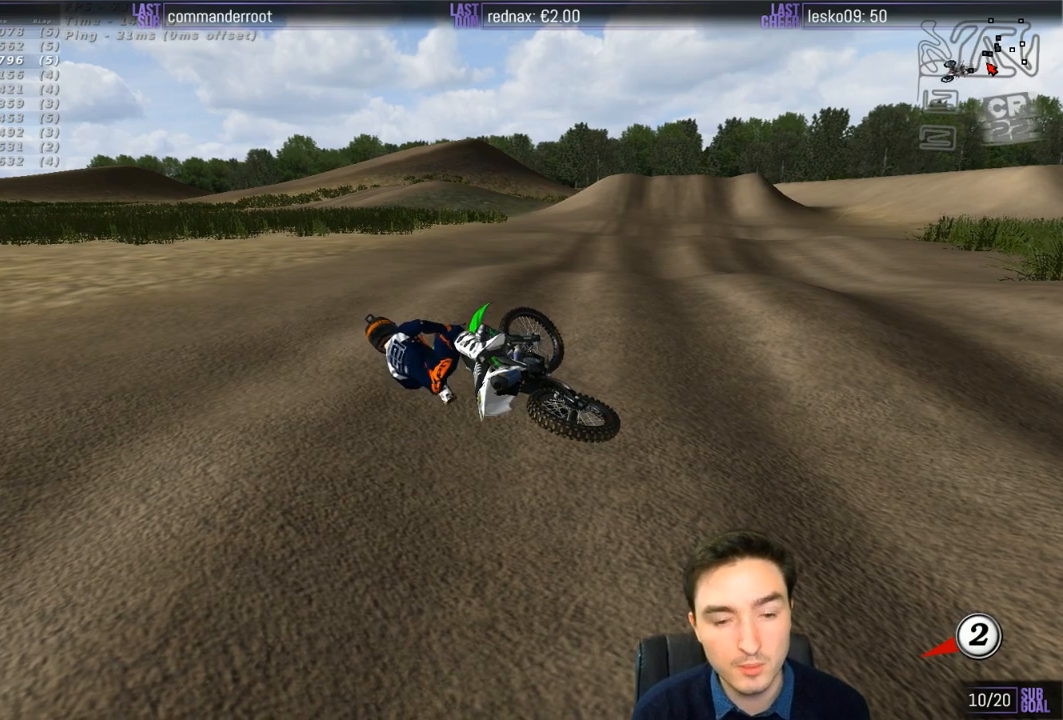
{"buttons": ["Y"], "left_stick": "right", "right_stick": "center", "events": [[200, "left_stick", "right"], [250, "X", "down"], [250, "Y", "down"], [400, "X", "up"]]}